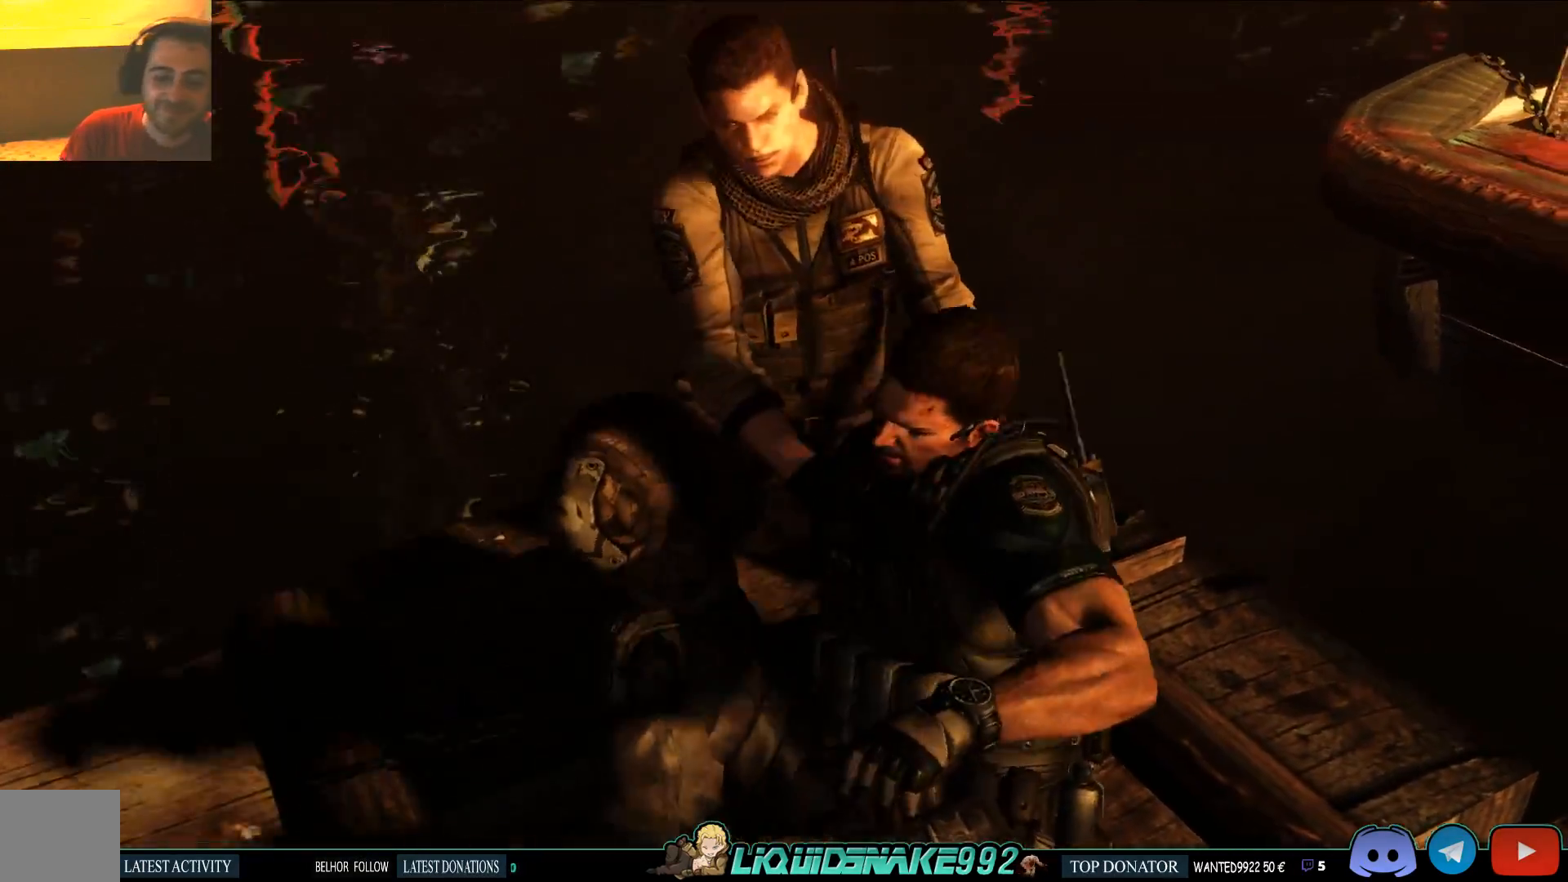
Gameplay with a controller (PlayStation layout); each line is a JSON object with the inputs held at the frame after it. "events" lists button and stick changes between this image and that frame as [ms after this image, input, new state], when the widget could be followed in between.
{"buttons": [], "left_stick": "center", "right_stick": "center", "events": []}
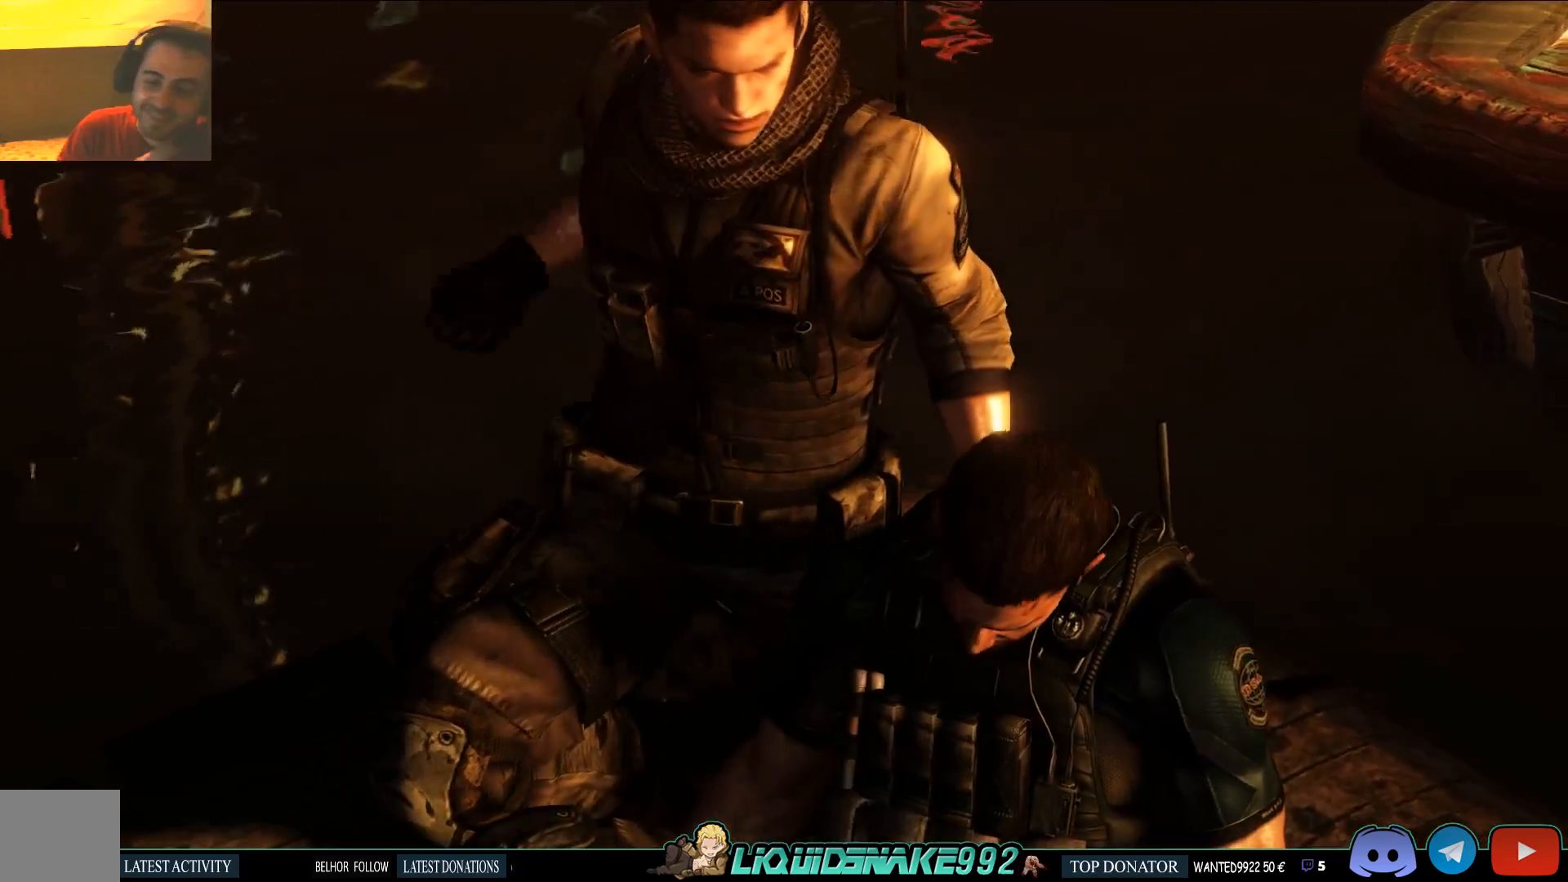
{"buttons": [], "left_stick": "center", "right_stick": "center", "events": []}
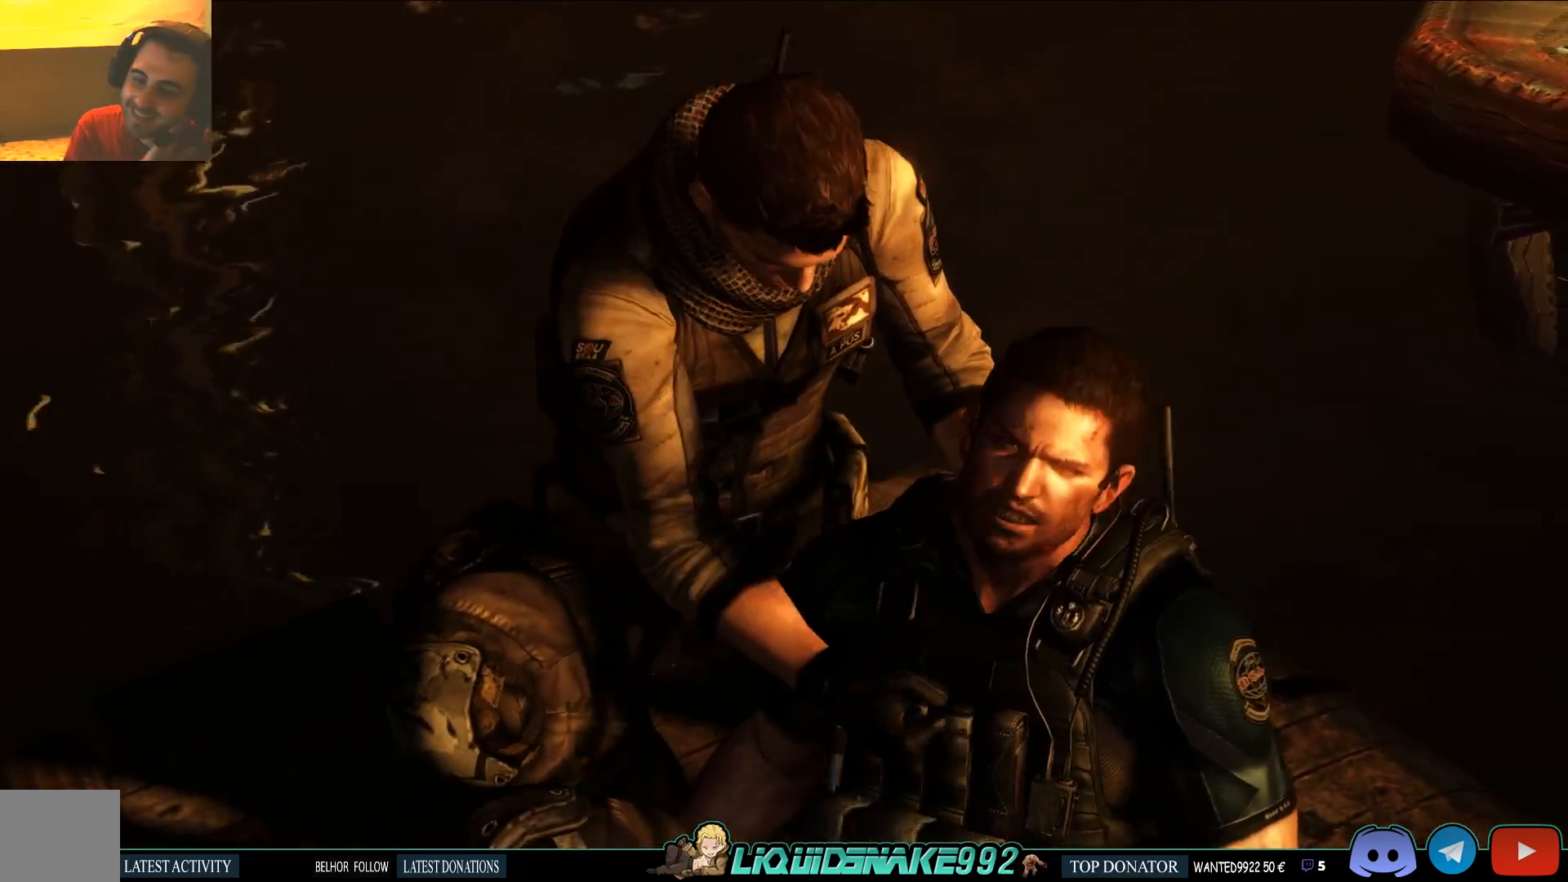
{"buttons": [], "left_stick": "center", "right_stick": "center", "events": []}
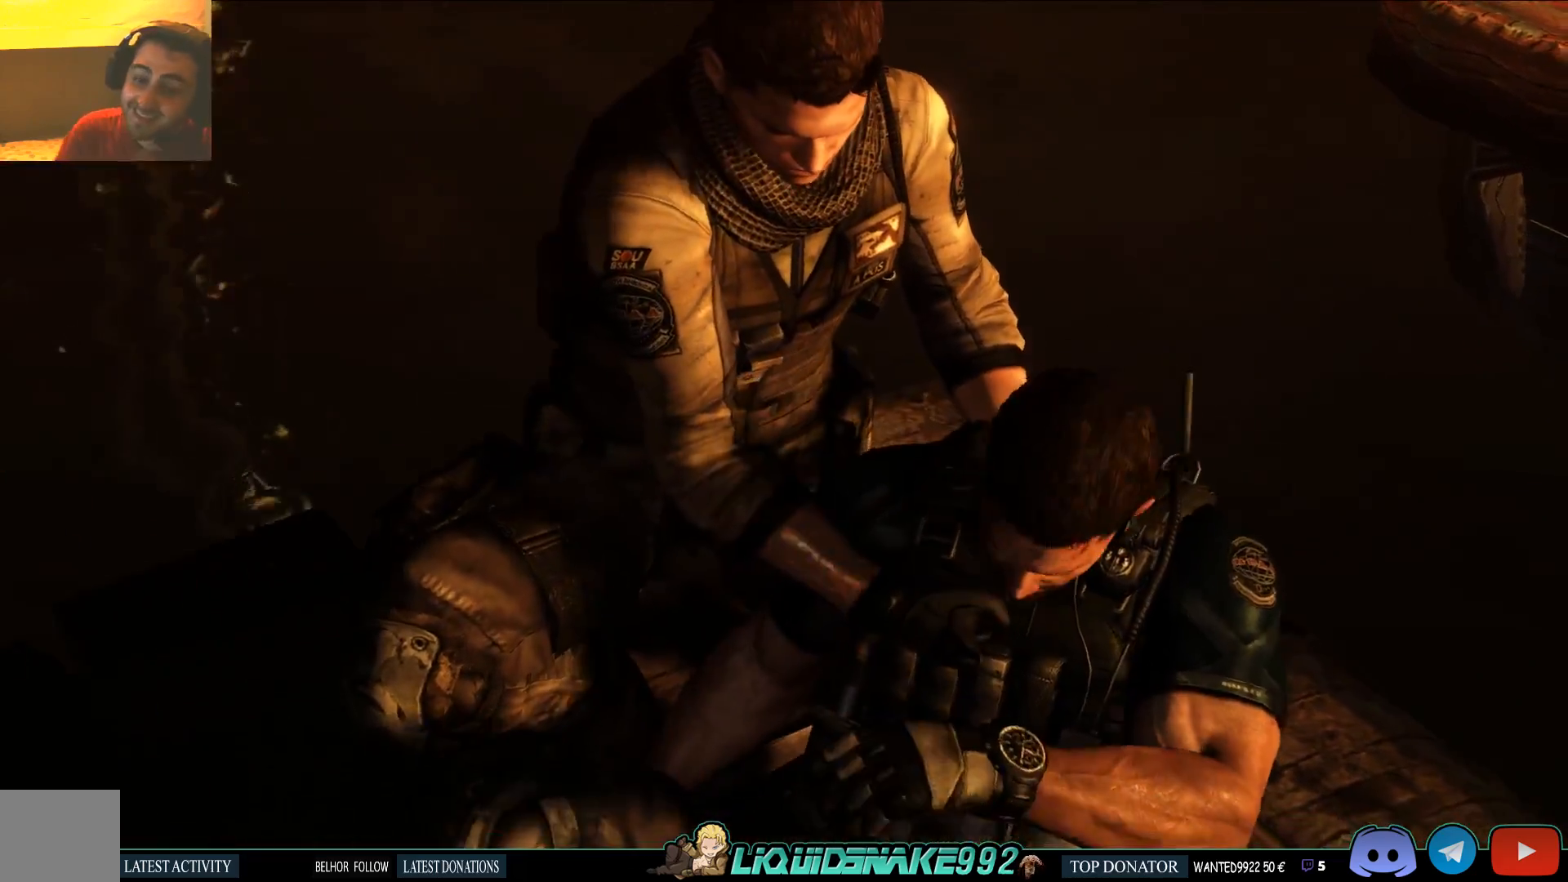
{"buttons": [], "left_stick": "center", "right_stick": "center", "events": []}
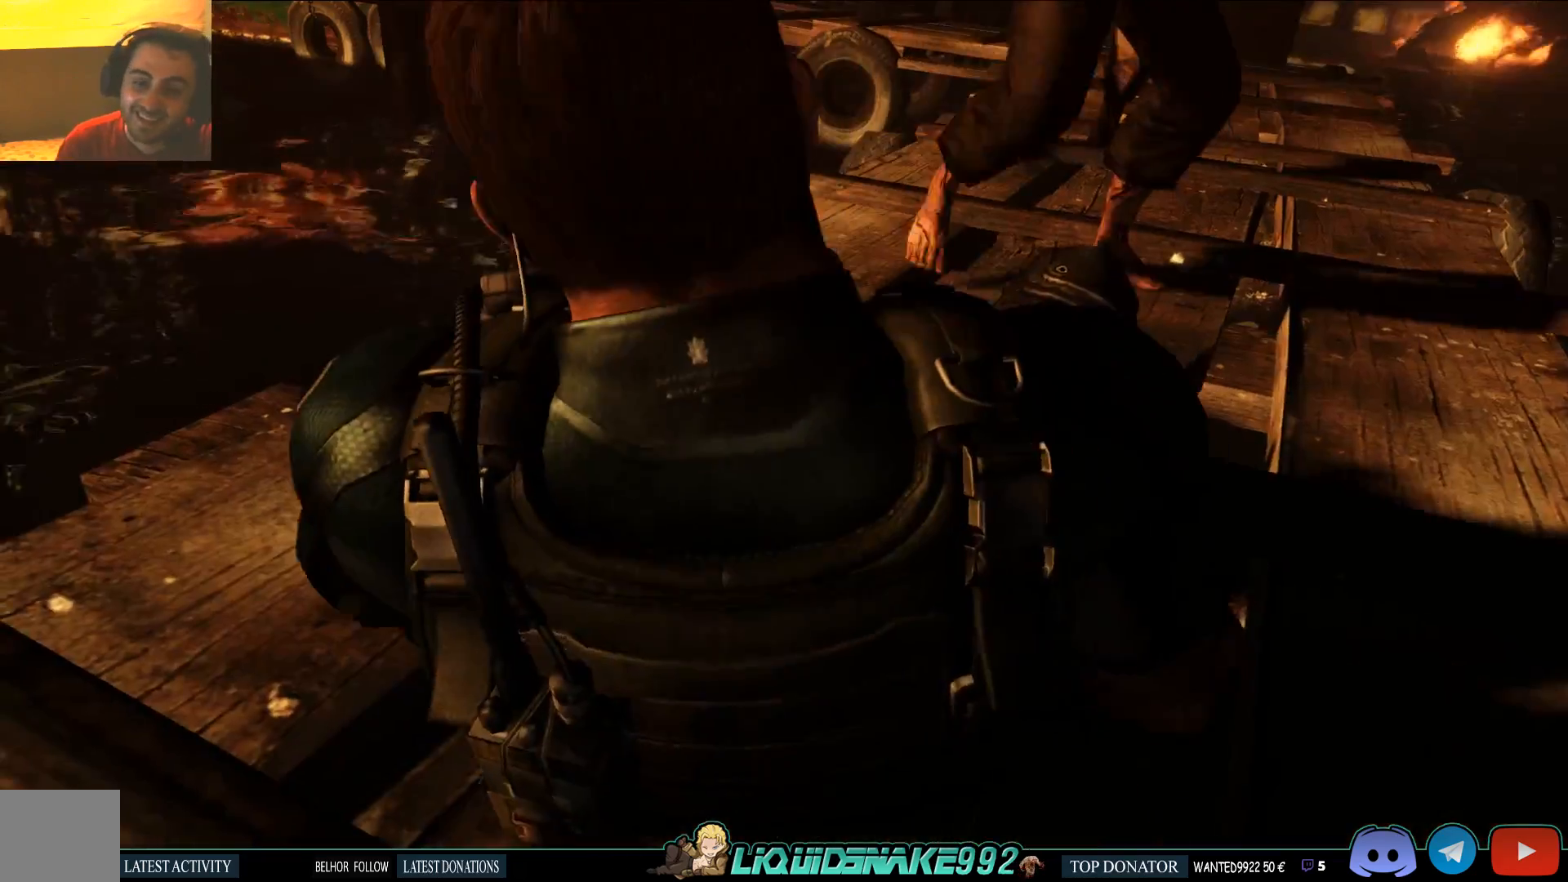
{"buttons": ["L2"], "left_stick": "center", "right_stick": "center", "events": [[133, "L2", "down"]]}
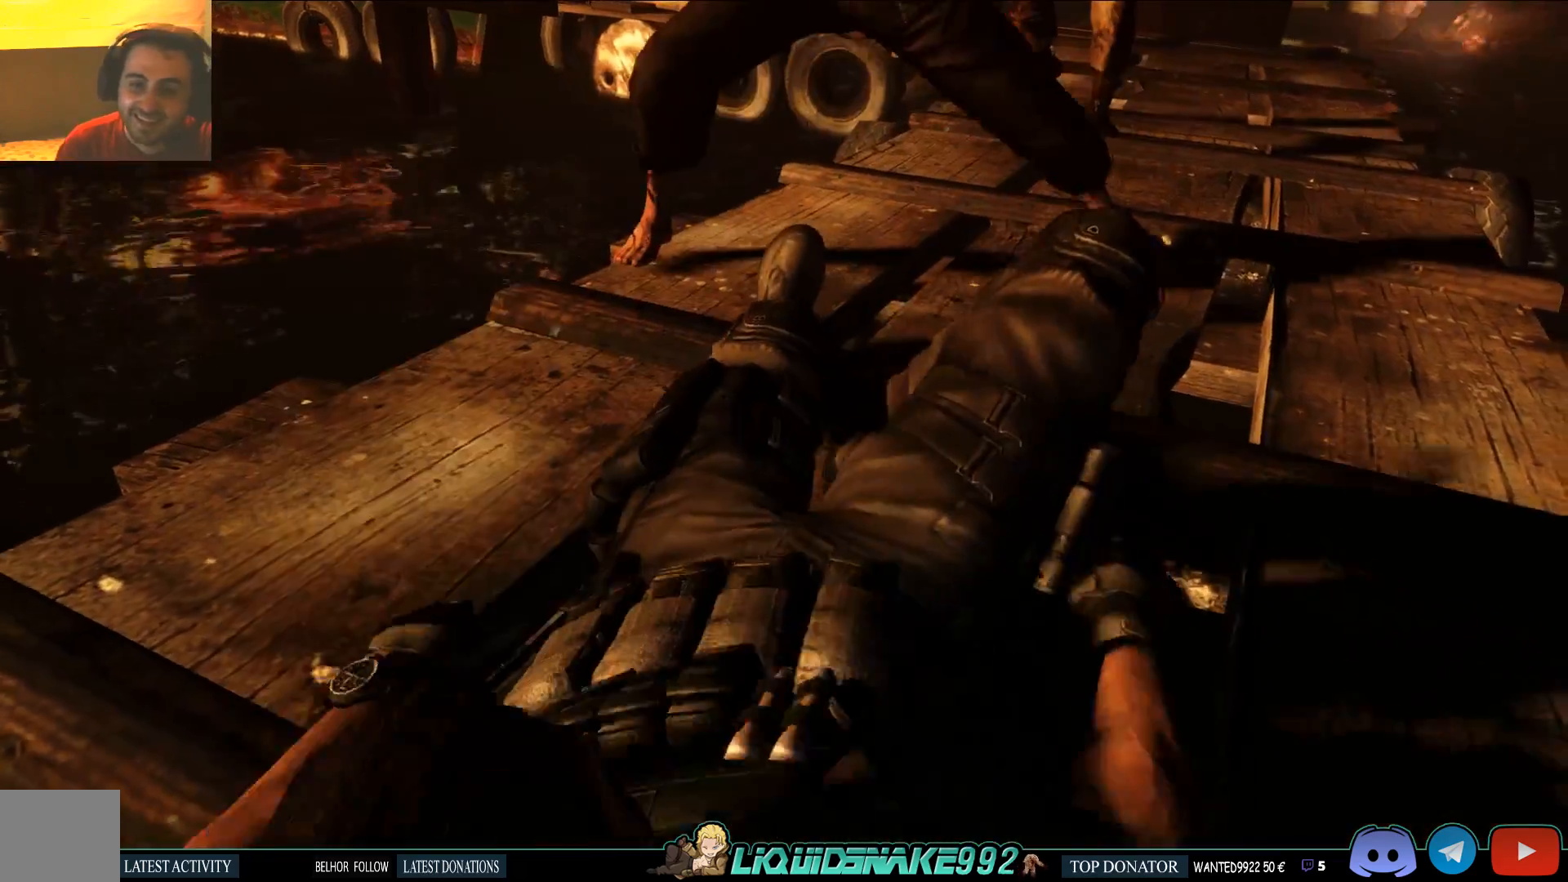
{"buttons": ["L2"], "left_stick": "center", "right_stick": "center", "events": []}
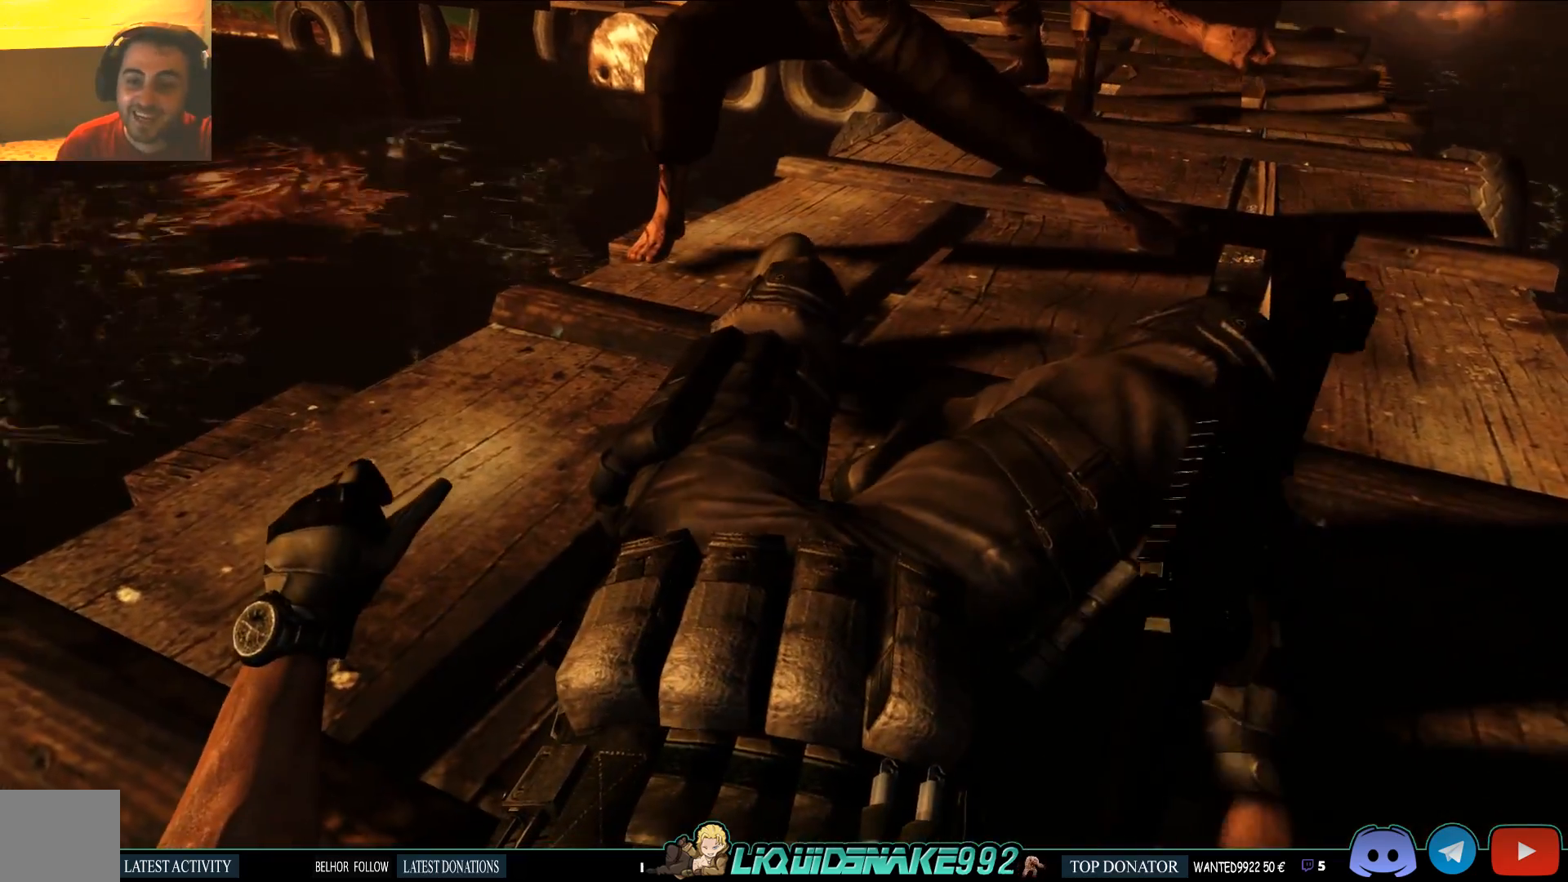
{"buttons": ["L2", "R2"], "left_stick": "center", "right_stick": "center", "events": [[117, "R2", "down"], [283, "R2", "up"], [483, "R2", "down"]]}
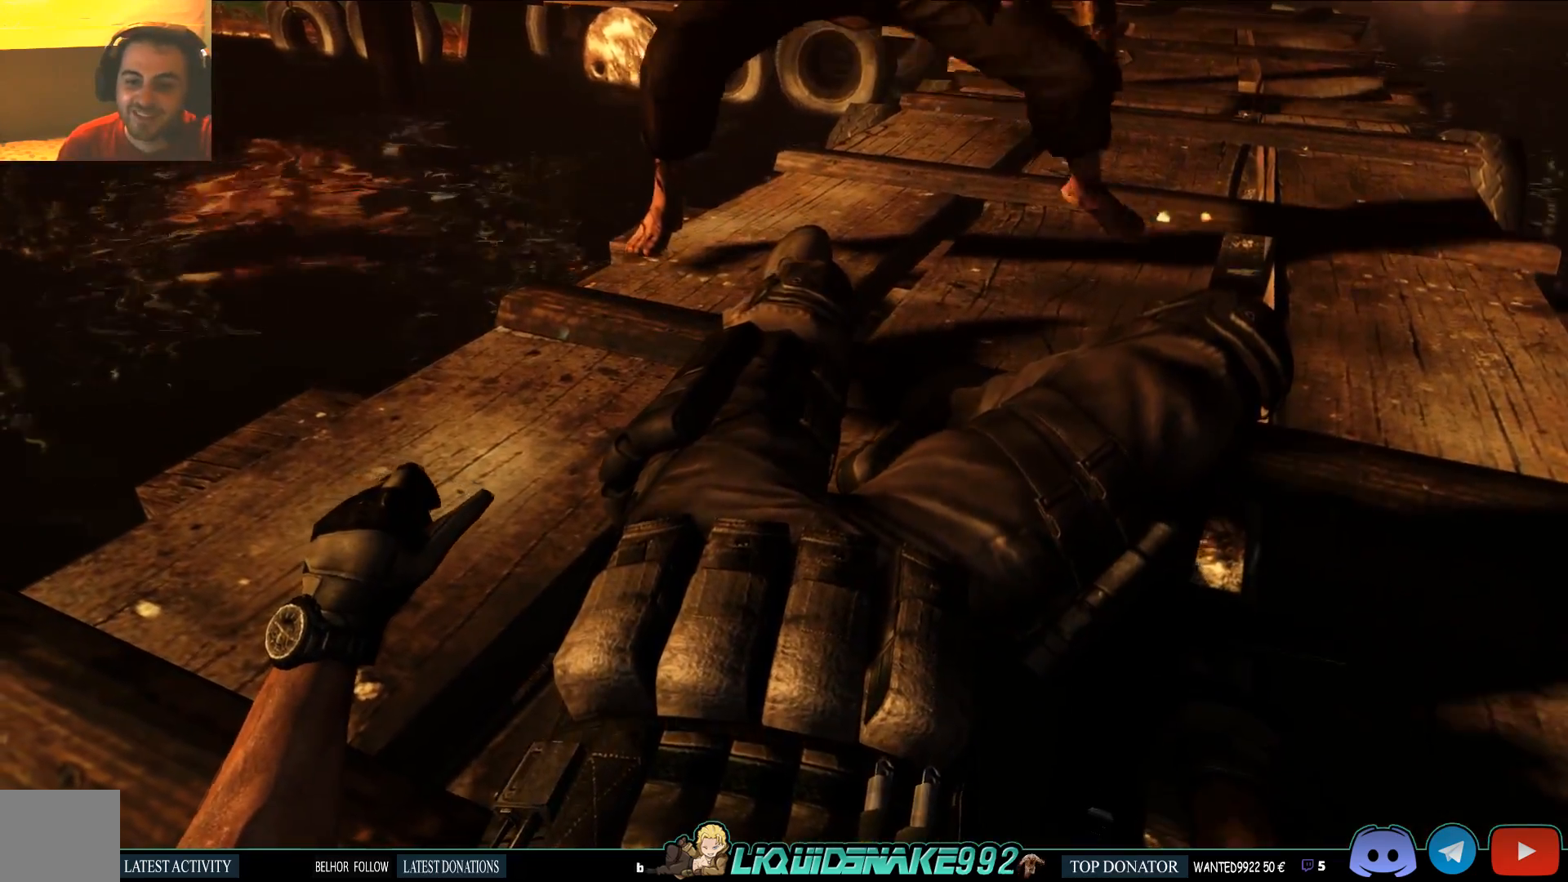
{"buttons": ["L2", "R2"], "left_stick": "center", "right_stick": "center", "events": [[133, "R2", "up"], [217, "R2", "down"], [350, "R2", "up"], [500, "R2", "down"]]}
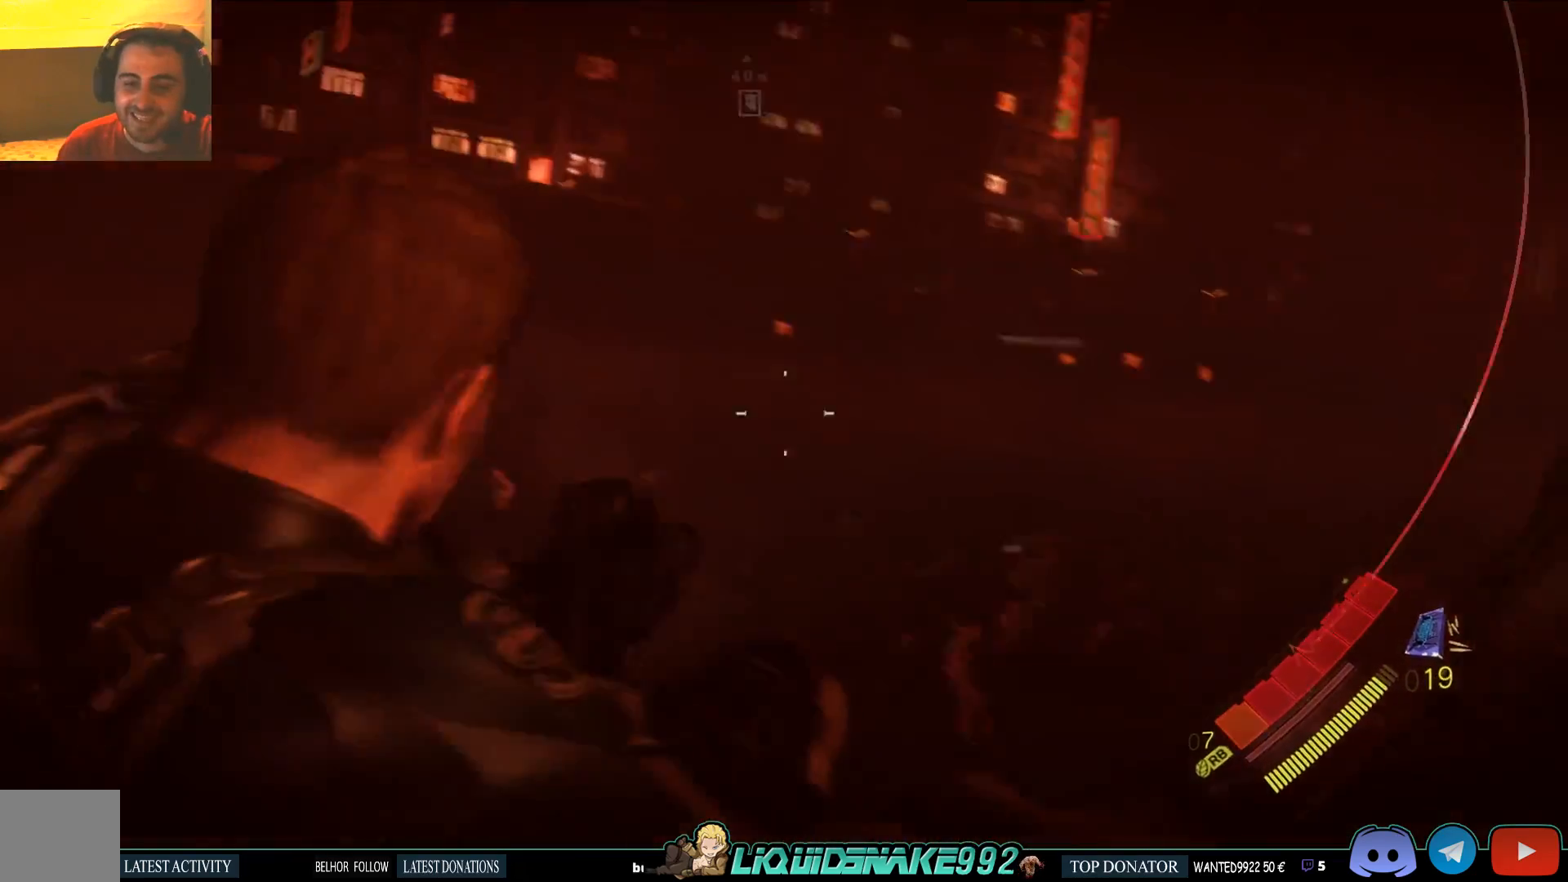
{"buttons": ["L2"], "left_stick": "center", "right_stick": "right", "events": [[33, "R2", "up"], [100, "right_stick", "down-right"], [183, "right_stick", "right"]]}
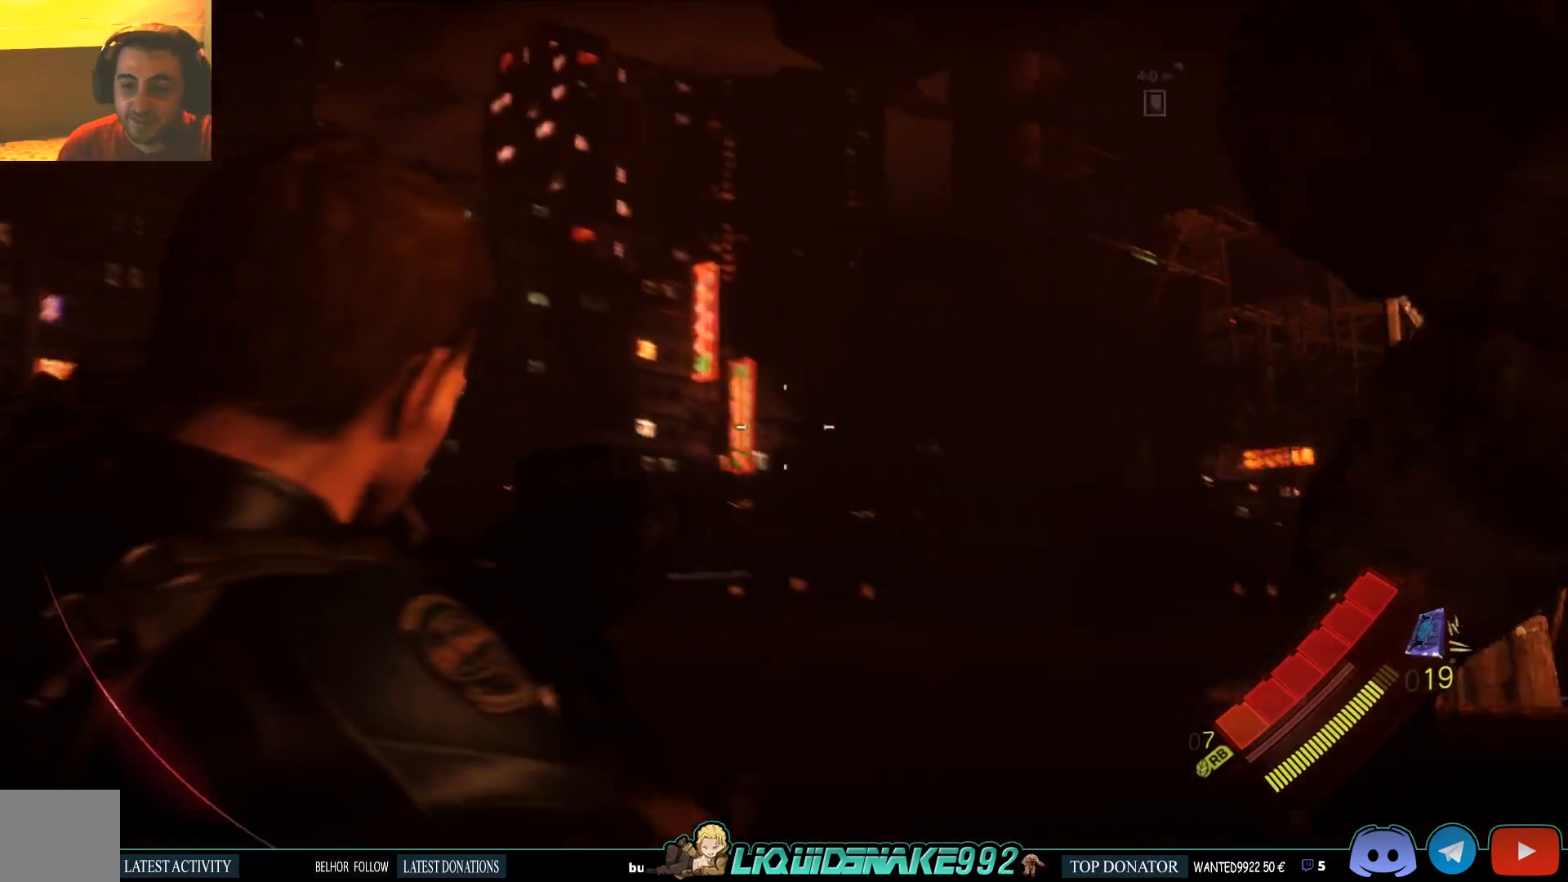
{"buttons": ["L2"], "left_stick": "center", "right_stick": "right", "events": []}
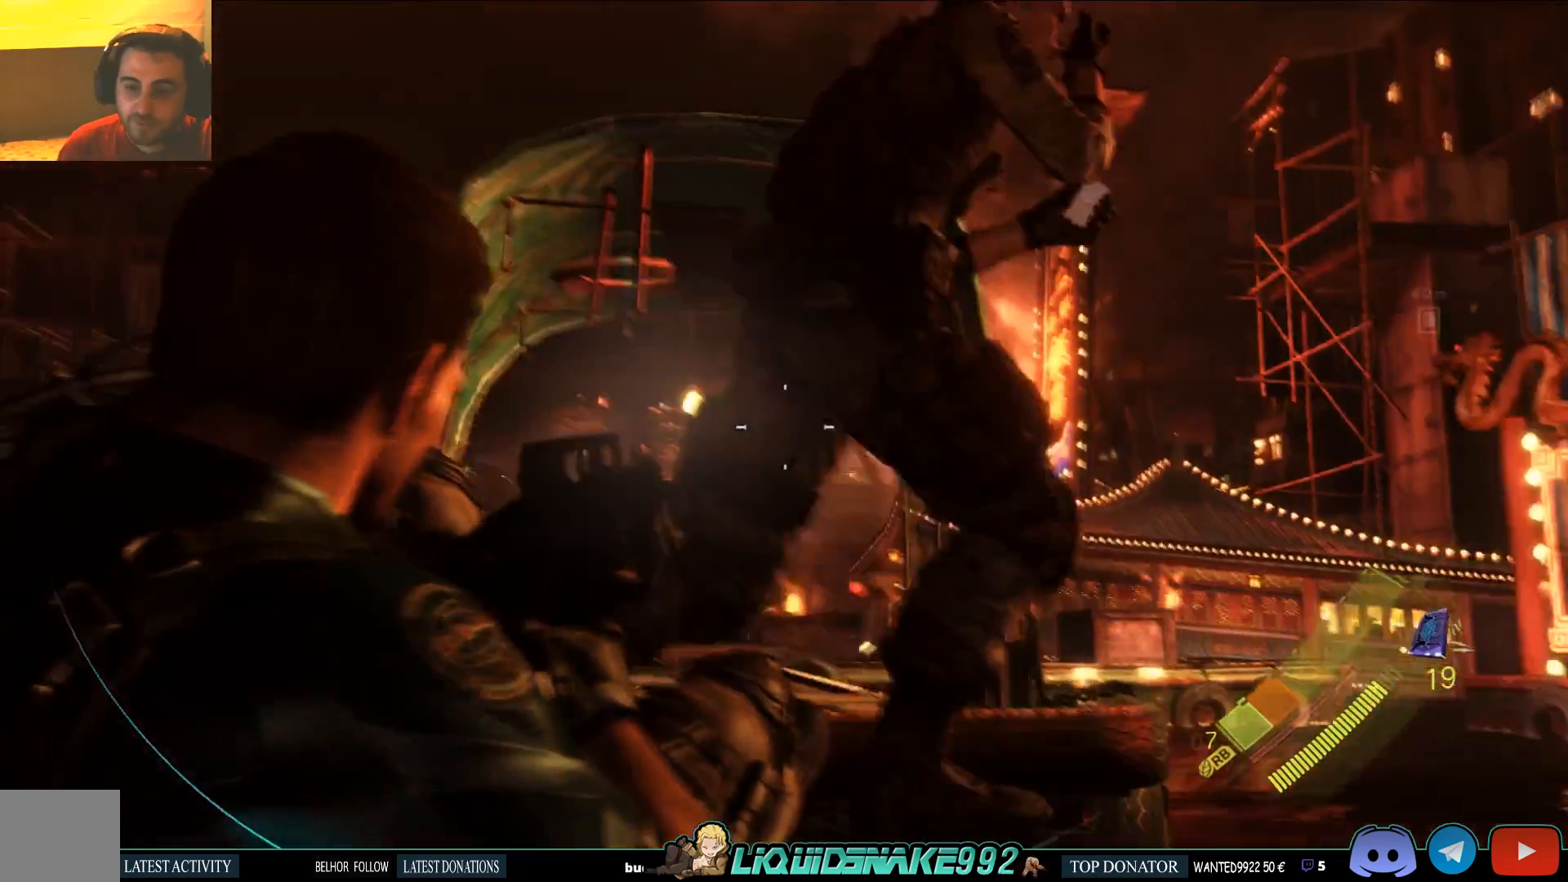
{"buttons": ["L2"], "left_stick": "center", "right_stick": "right", "events": [[17, "R2", "down"], [33, "right_stick", "up"], [133, "right_stick", "right"], [150, "R2", "up"]]}
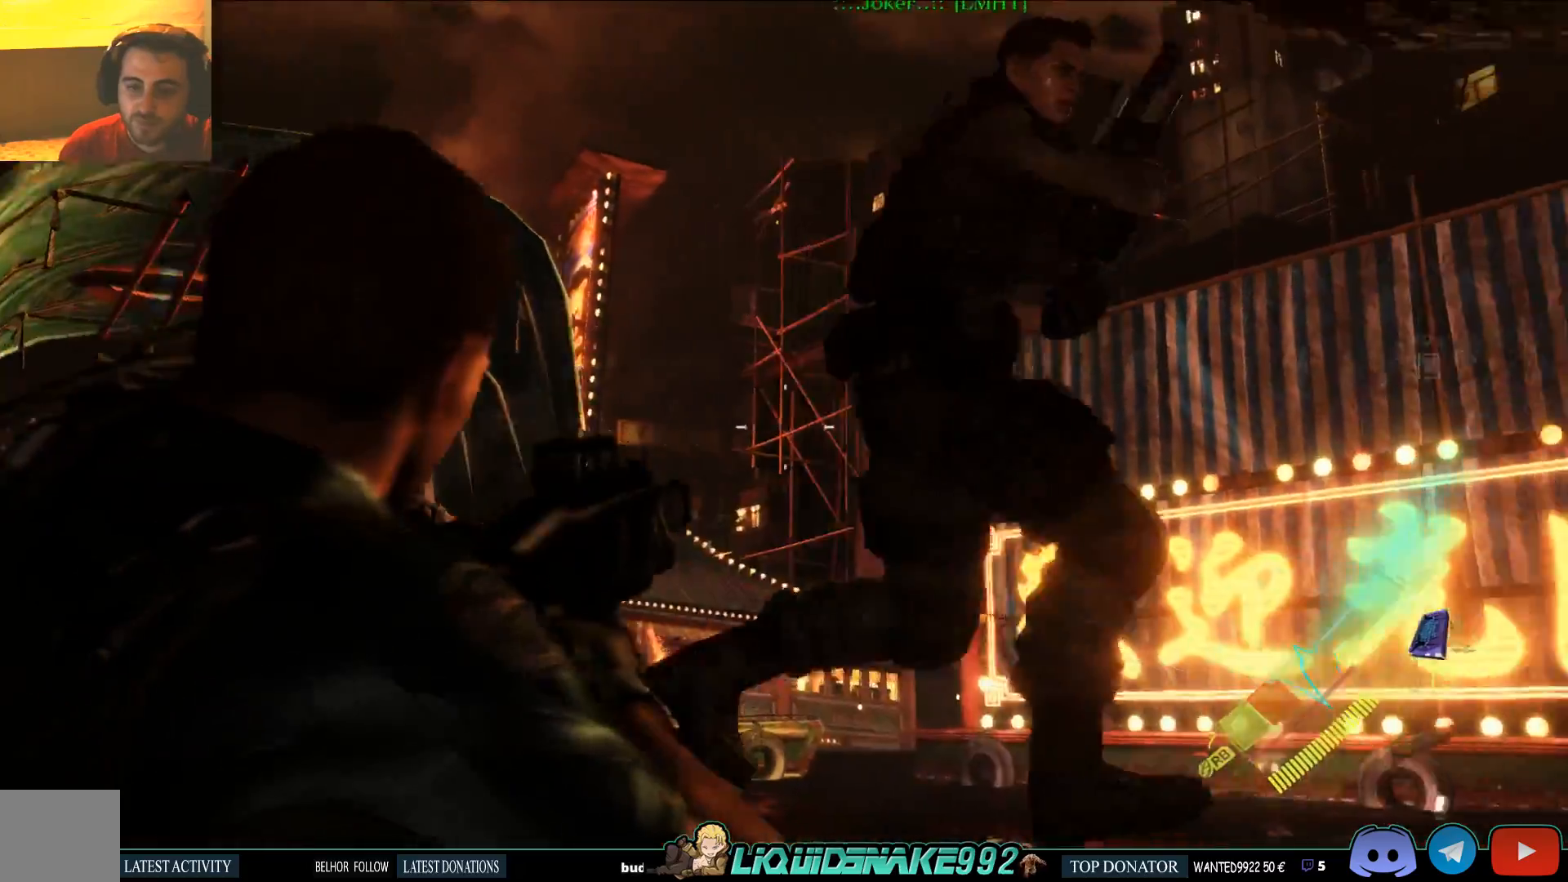
{"buttons": ["L2"], "left_stick": "center", "right_stick": "right", "events": []}
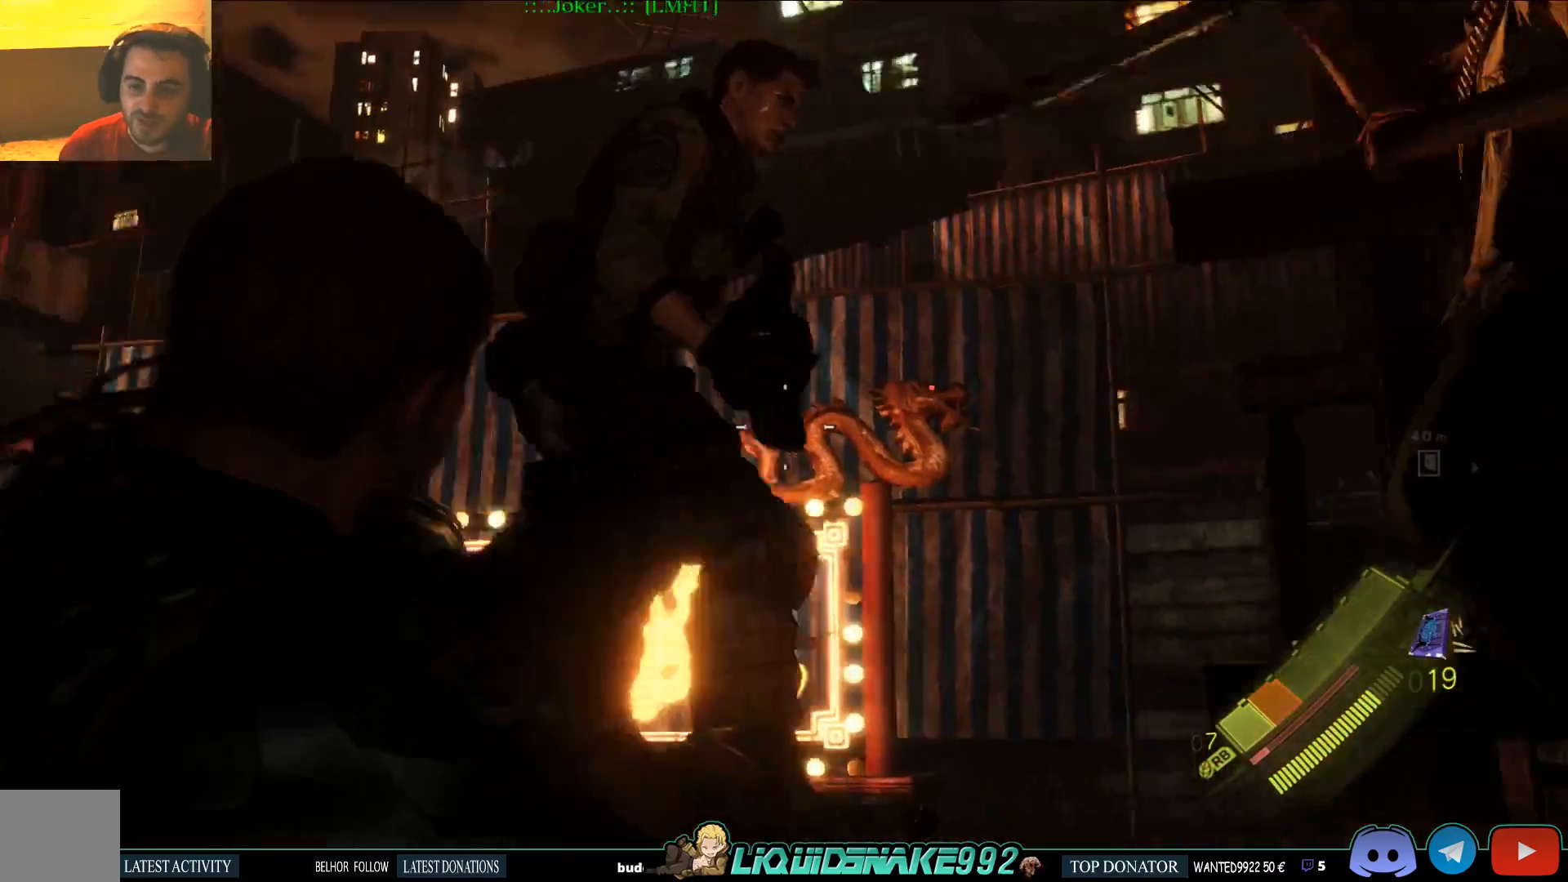
{"buttons": ["L2"], "left_stick": "center", "right_stick": "right", "events": []}
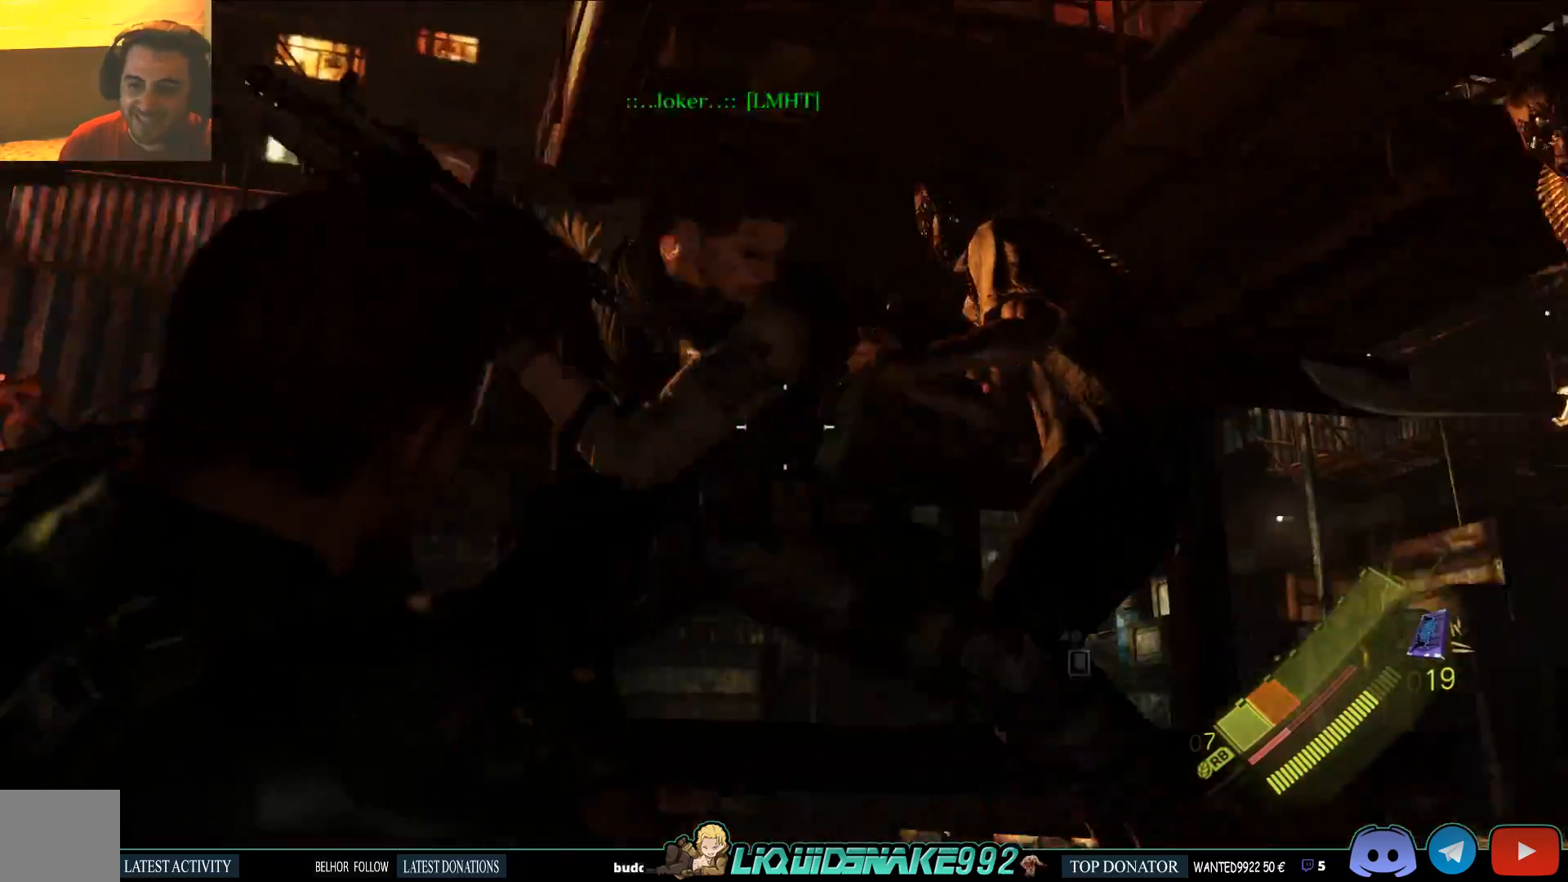
{"buttons": ["L2", "R2"], "left_stick": "center", "right_stick": "right", "events": [[150, "R2", "down"]]}
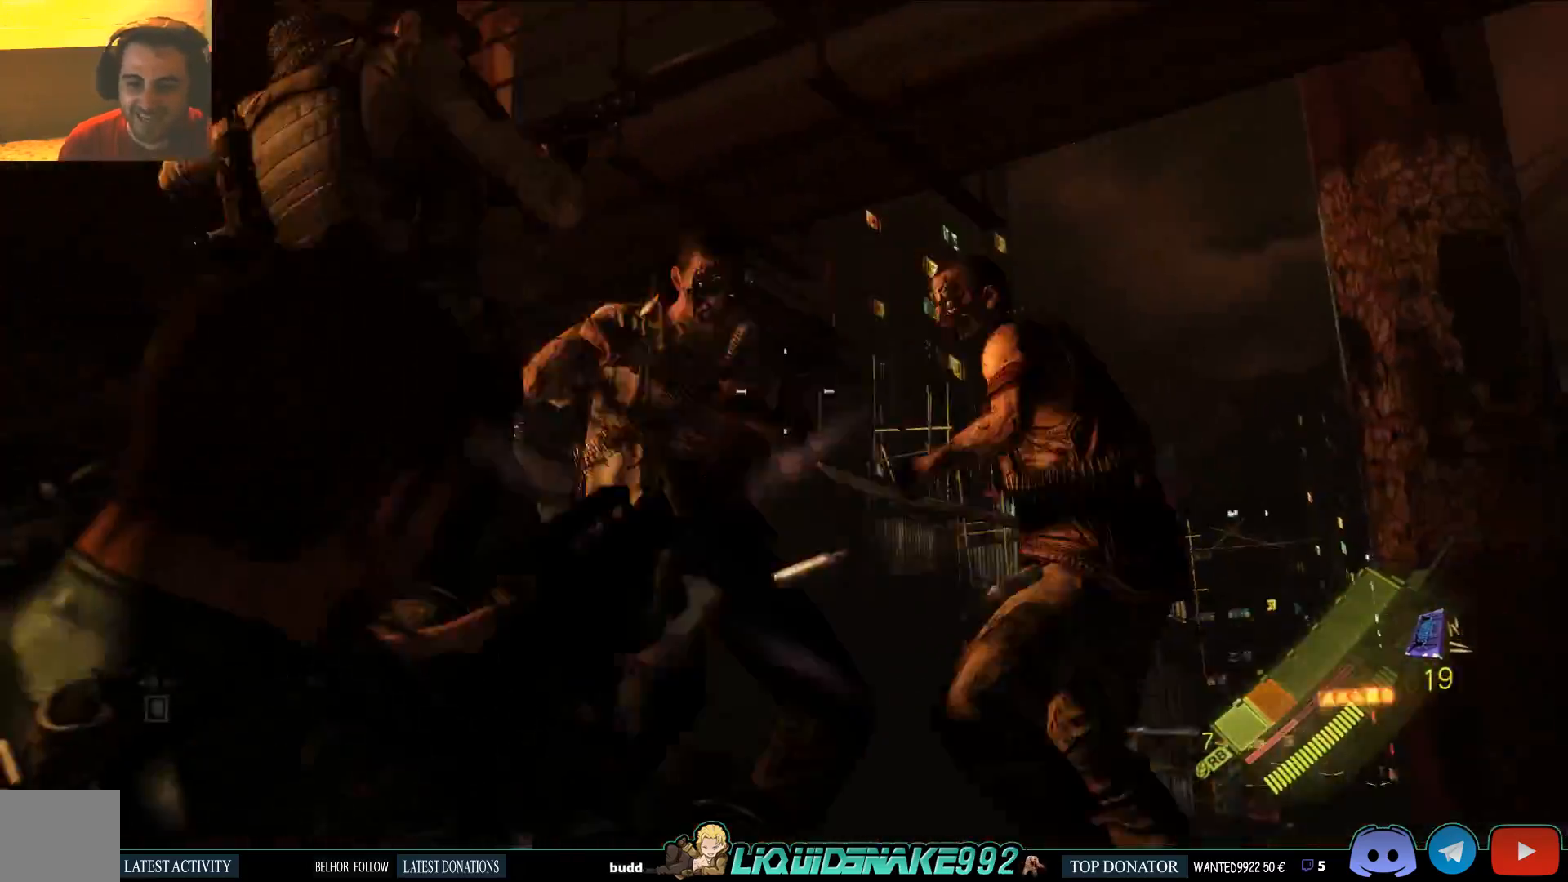
{"buttons": ["L2"], "left_stick": "center", "right_stick": "center", "events": [[33, "R2", "up"], [167, "R2", "down"], [283, "right_stick", "center"], [350, "R2", "up"]]}
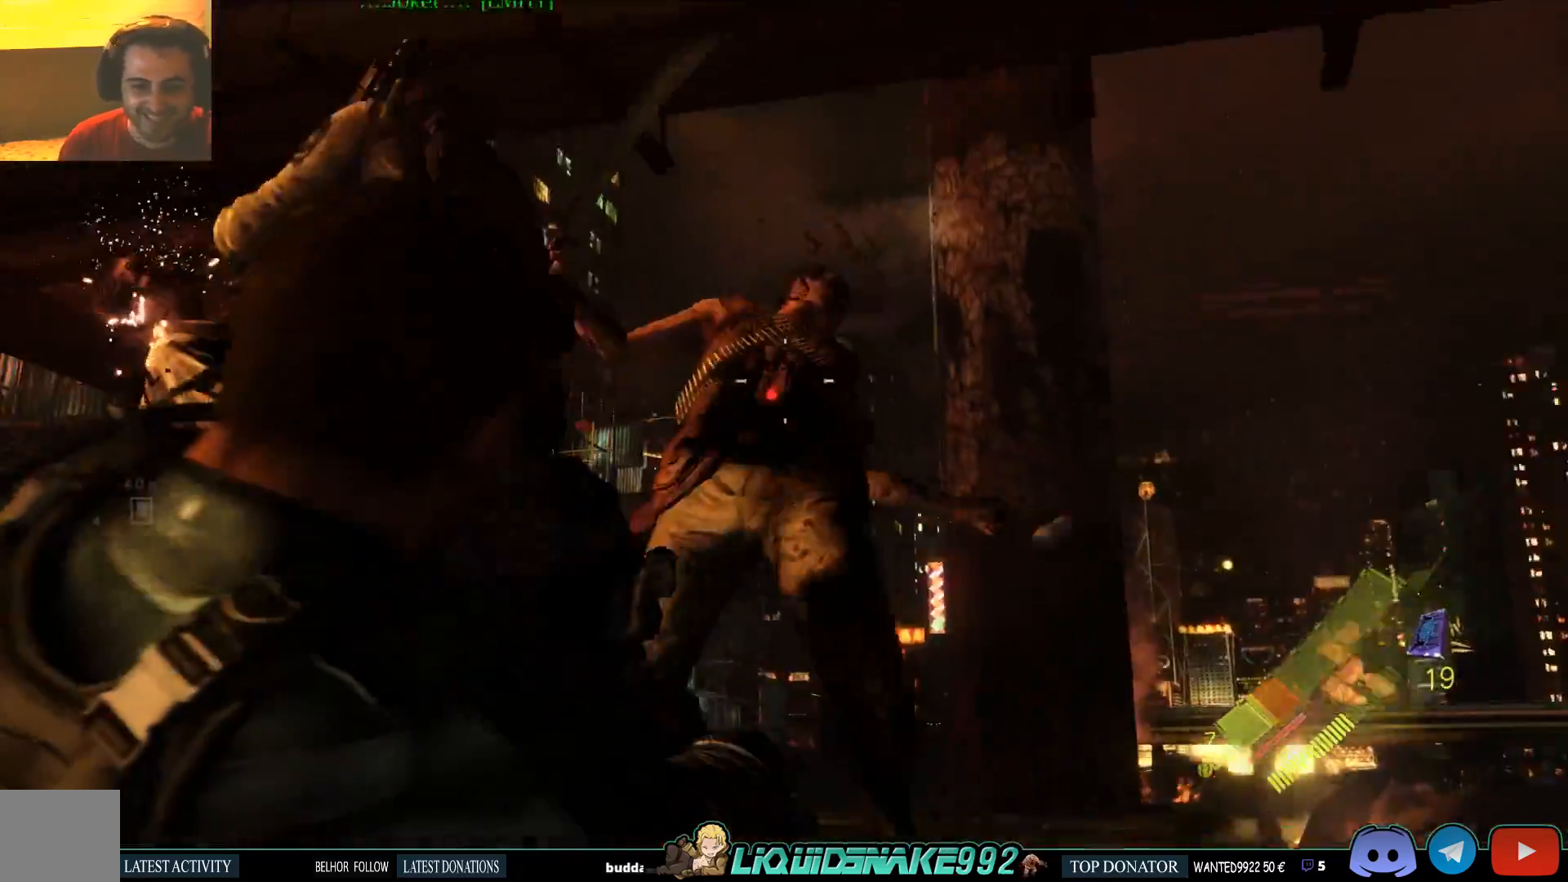
{"buttons": [], "left_stick": "center", "right_stick": "center", "events": [[283, "L2", "up"]]}
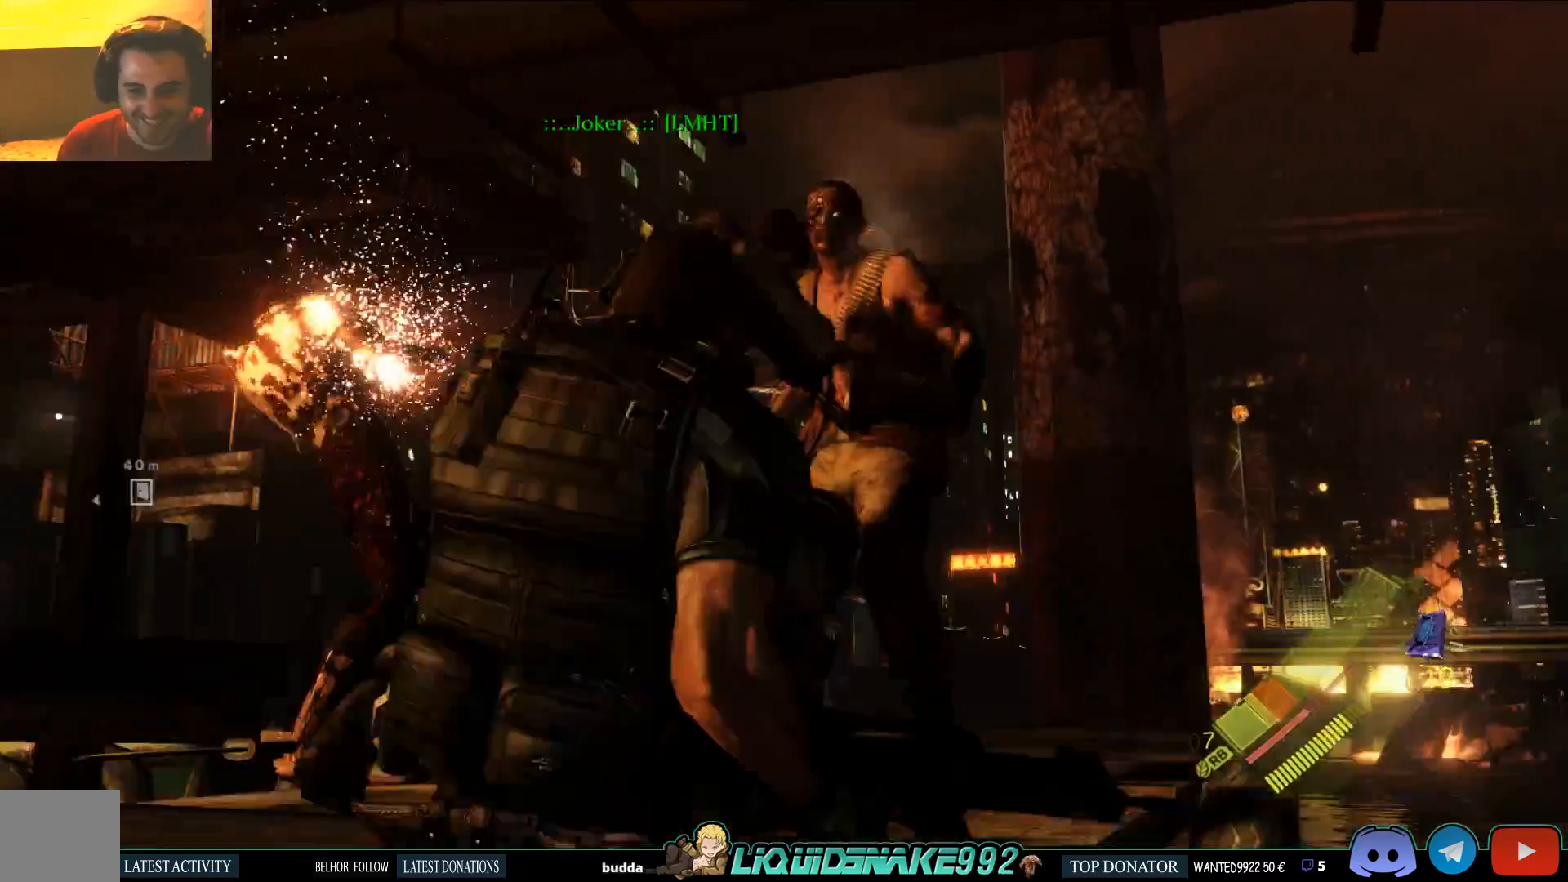
{"buttons": [], "left_stick": "center", "right_stick": "center", "events": [[283, "right_stick", "down-left"], [417, "right_stick", "center"]]}